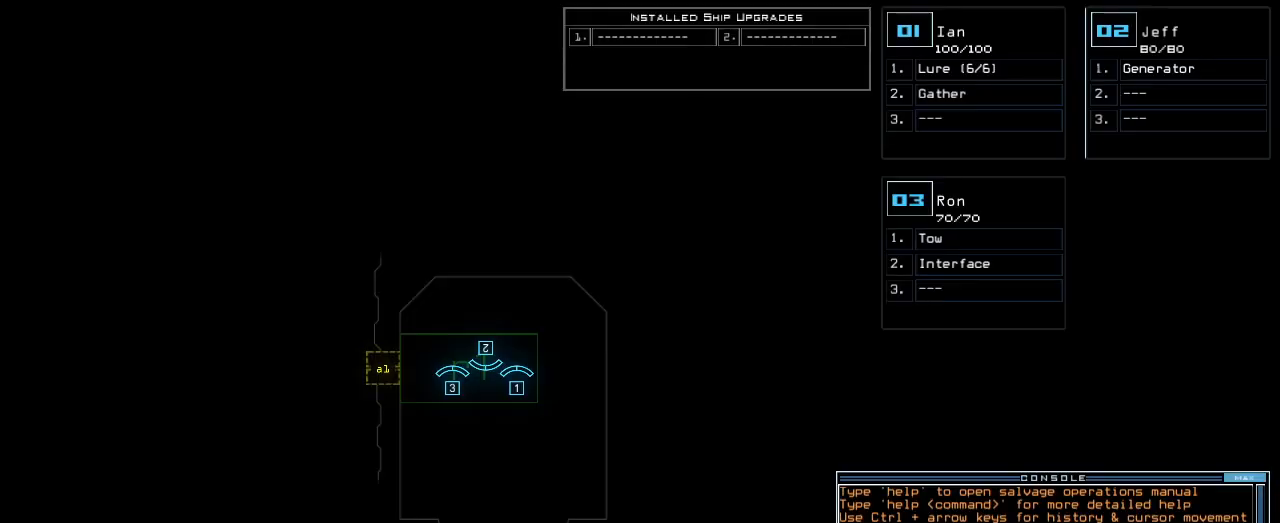
Gameplay with keyboard; each line is a JSON object with the keys held at the frame after it. "events" lists presses ("down") and releases ("up") of ".", "0", "1", "2", "3", "4", "5", "6", "7", "8", "9", "a", "b", "backspace", "c", "caps_lock", "comma", "ctrl_l", "ctrl_r", "d", "down", "e", "equals", "escape", "f", "f1", "g", "h", "i", "j", "k", "l", "left", "m", "minus", "n", "o", "p", "q", "quote", "r", "return", "right", "s", "semicolon", "shift_l", "shift_r", "space", "t", "tab", "tilde", "u", "up", "v", "w", "x", "y" and "z" between this image and that frame as [ms after this image, input, new state], when the widget could be followed in between. No other keys are recorded. Mouse input is not recorded.
{"keys": [], "events": []}
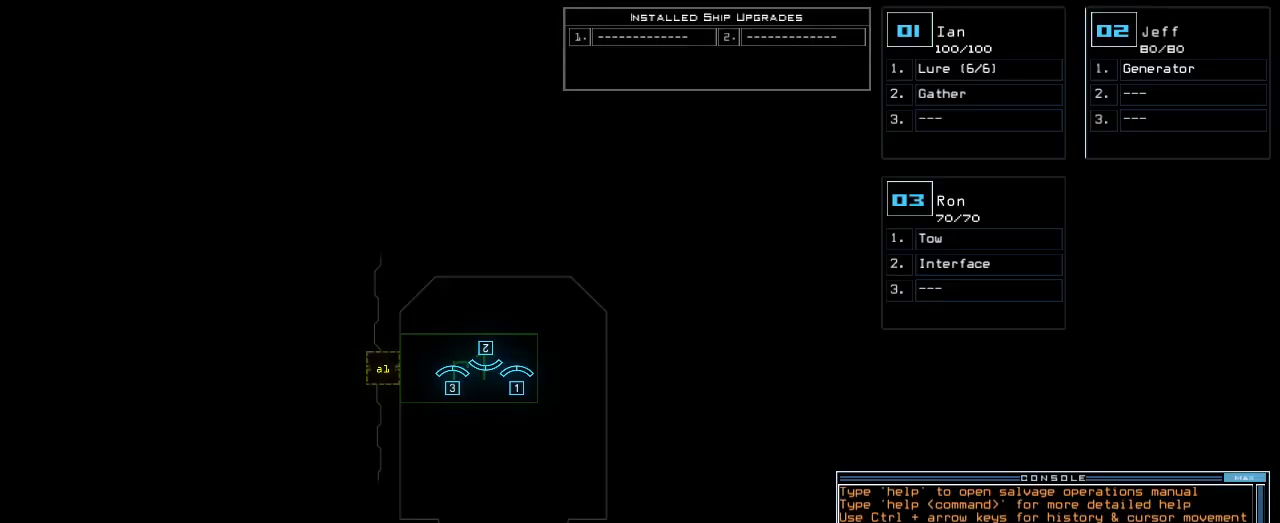
{"keys": [], "events": [[140, "g", "down"], [220, "a", "down"], [260, "g", "up"], [340, "g", "down"], [400, "g", "up"], [420, "a", "up"]]}
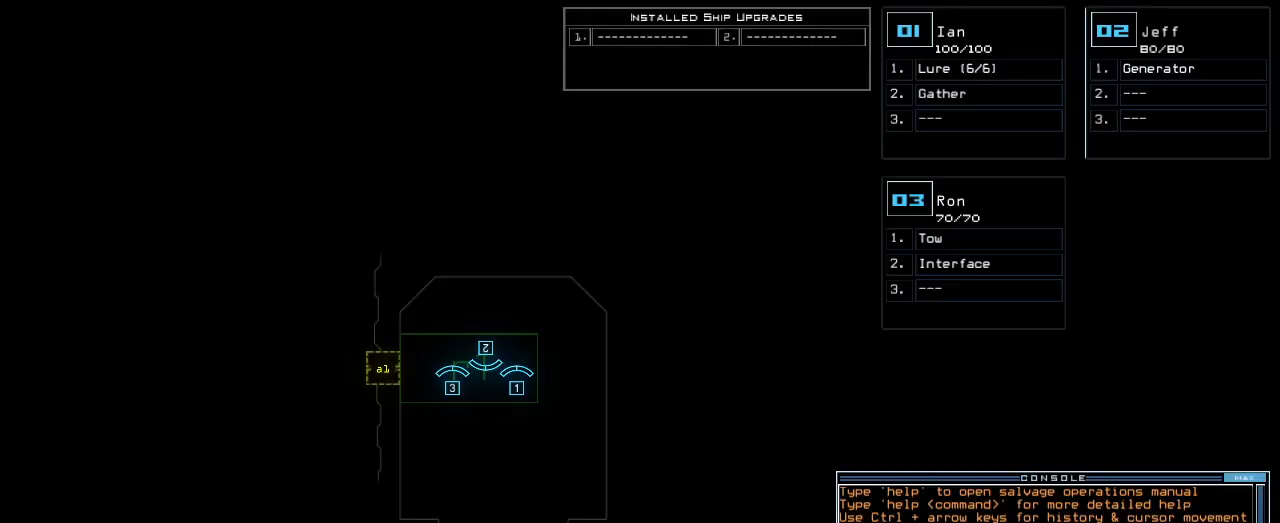
{"keys": [], "events": [[60, "f", "down"], [120, "f", "up"], [300, "s", "down"], [360, "s", "up"]]}
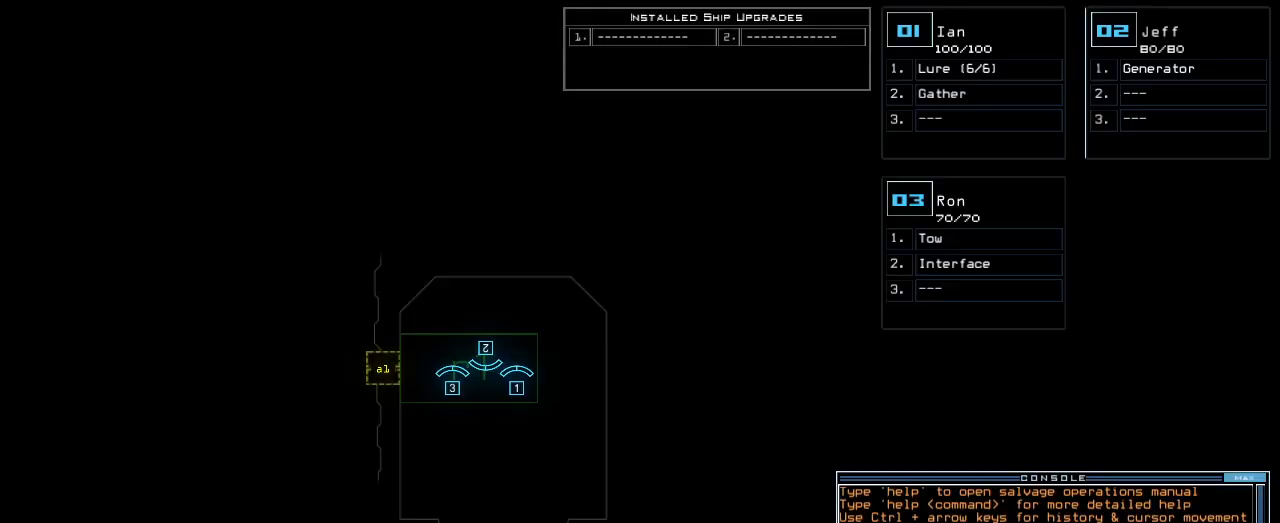
{"keys": [], "events": [[140, "d", "down"], [200, "d", "up"]]}